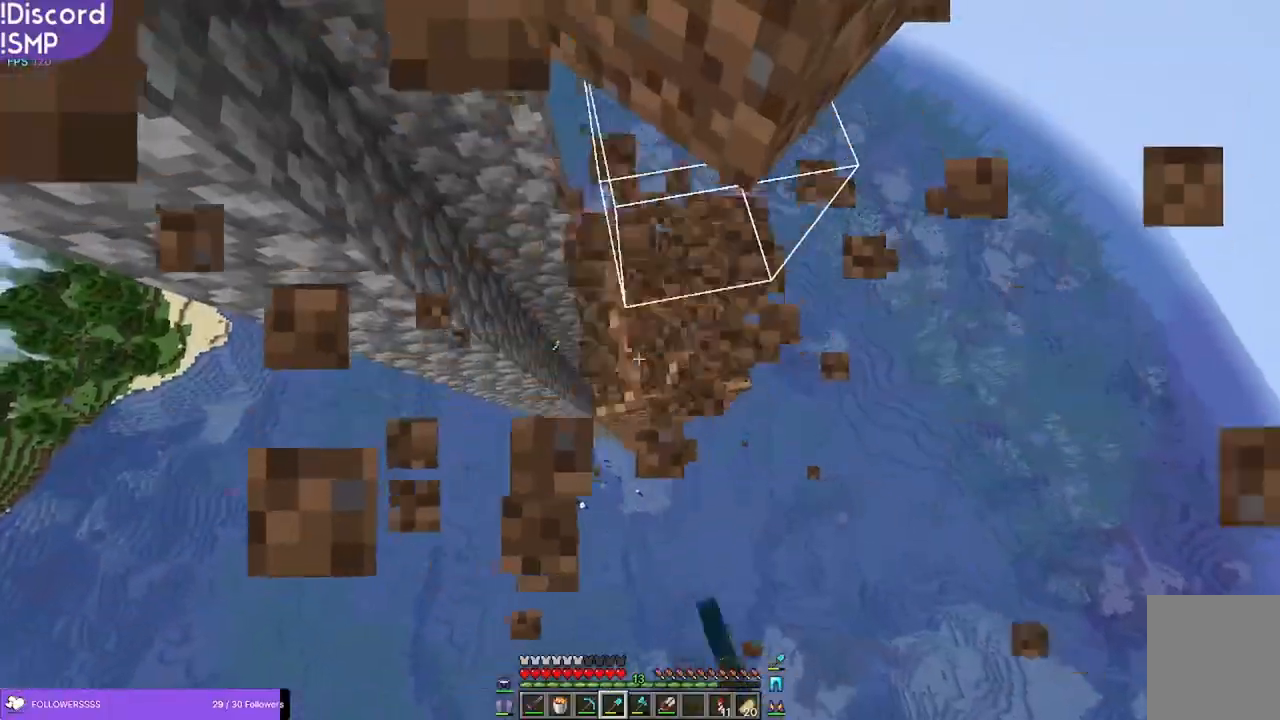
Gameplay with keyboard and mouse; each line is a JSON object with the keys and mouse buttons held at the frame after it. "events" lists presses ("down") and releases ("up") of "a", "d", "s", "w", "mouse_left" and "mouse_right" between this image and that frame as [ms after this image, input, new state], when the widget could be followed in between. "mouse_left", "mouse_right" = the "left", "right" buttons of the "mouse" list. No other keys are recorded. Fast repeated clicks can show as one long hold. Mouse movement is not recorded.
{"keys": [], "mouse": ["left"], "events": []}
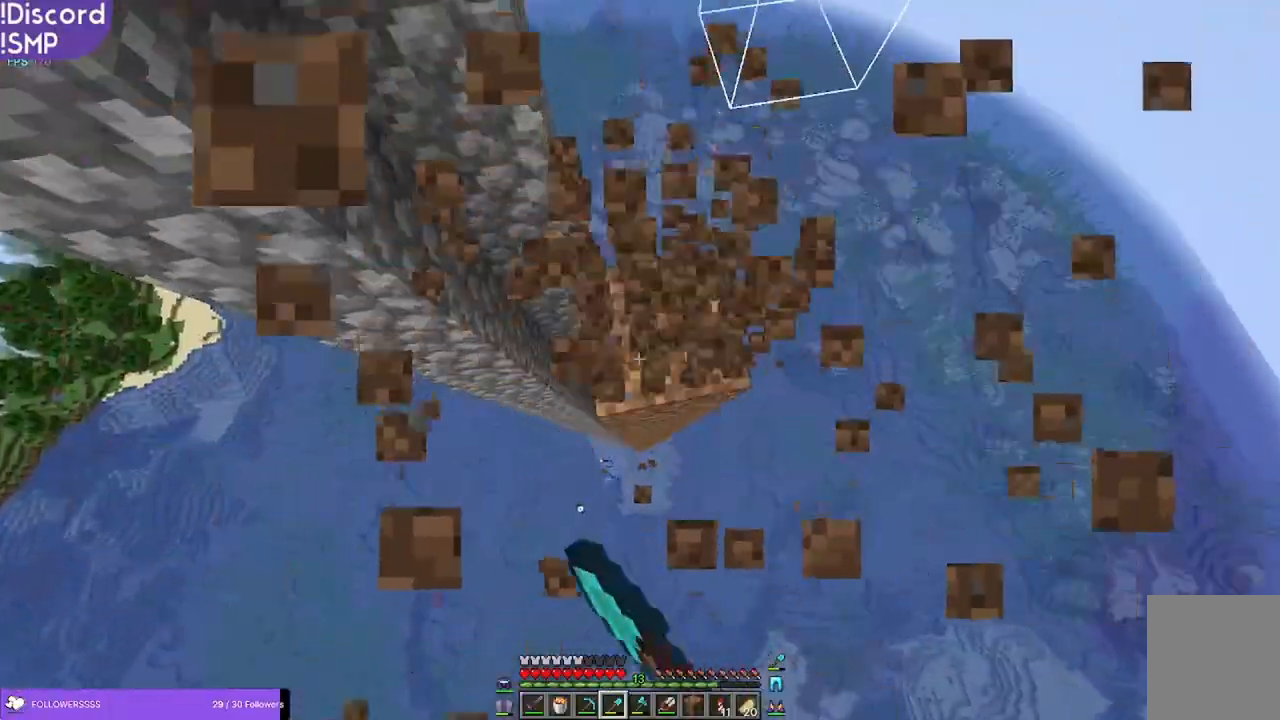
{"keys": [], "mouse": ["left"], "events": []}
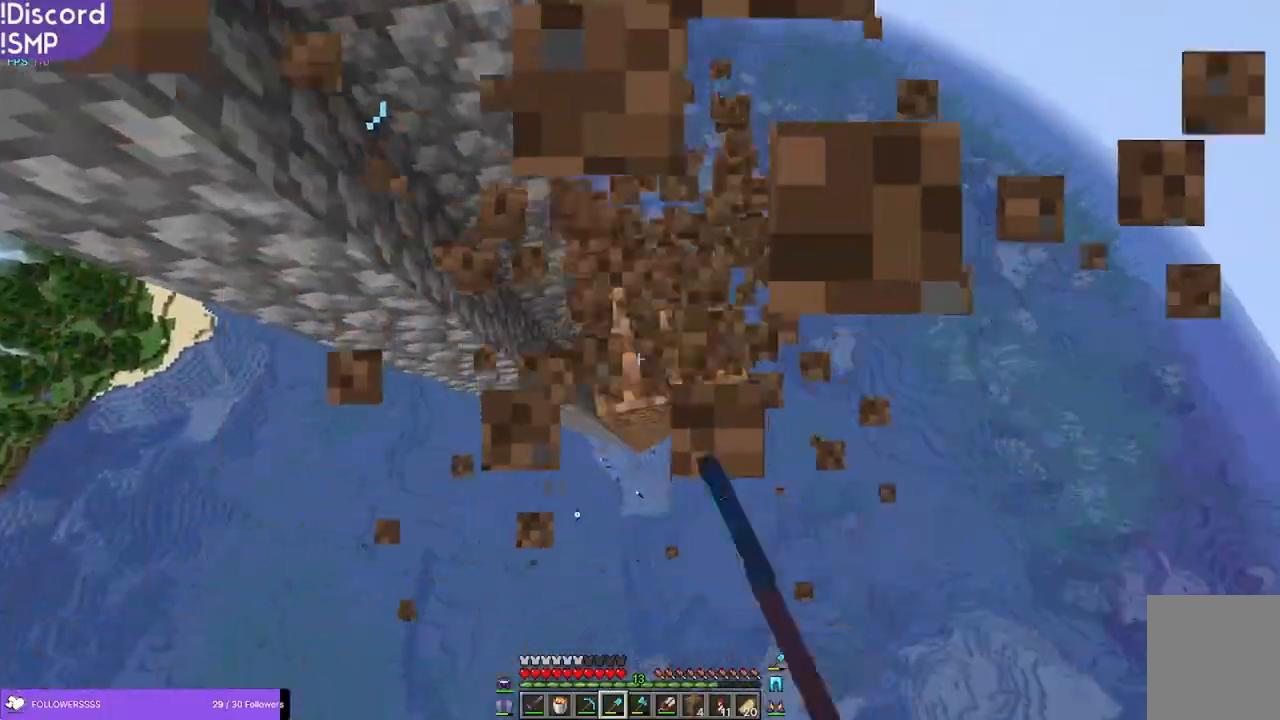
{"keys": [], "mouse": ["left"], "events": []}
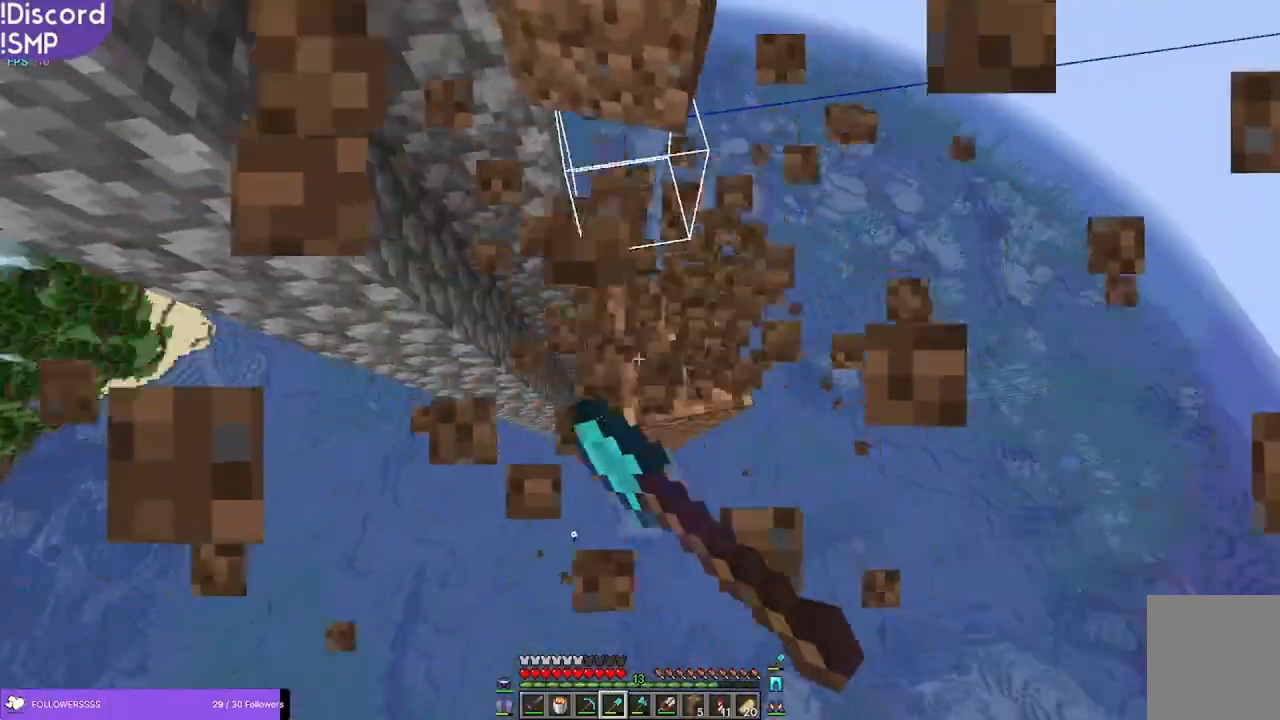
{"keys": [], "mouse": ["left"], "events": []}
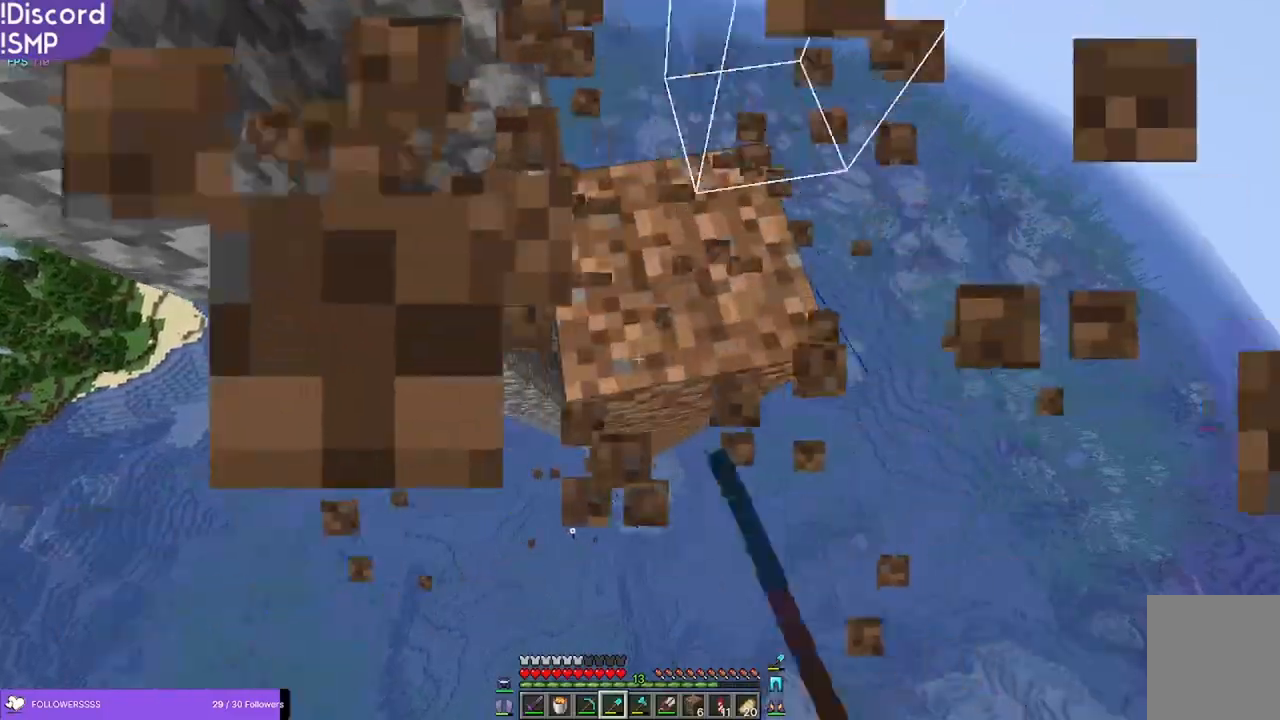
{"keys": [], "mouse": ["left"], "events": []}
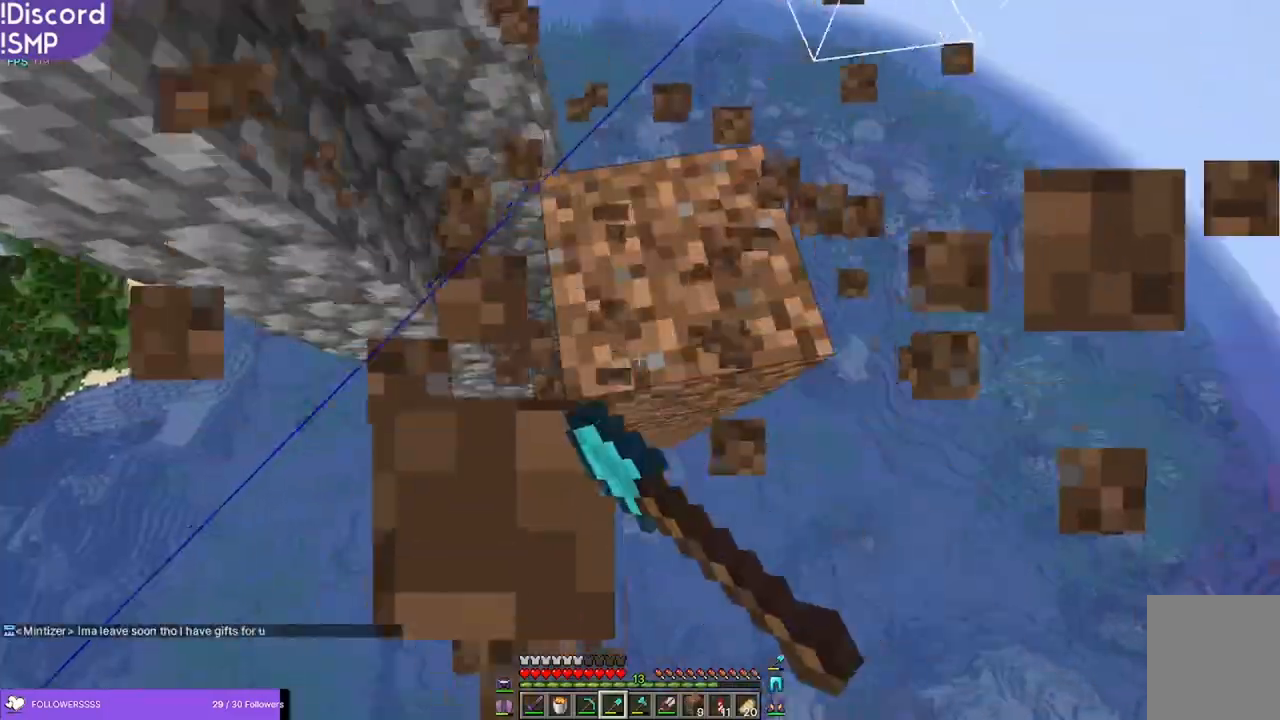
{"keys": [], "mouse": ["left"], "events": []}
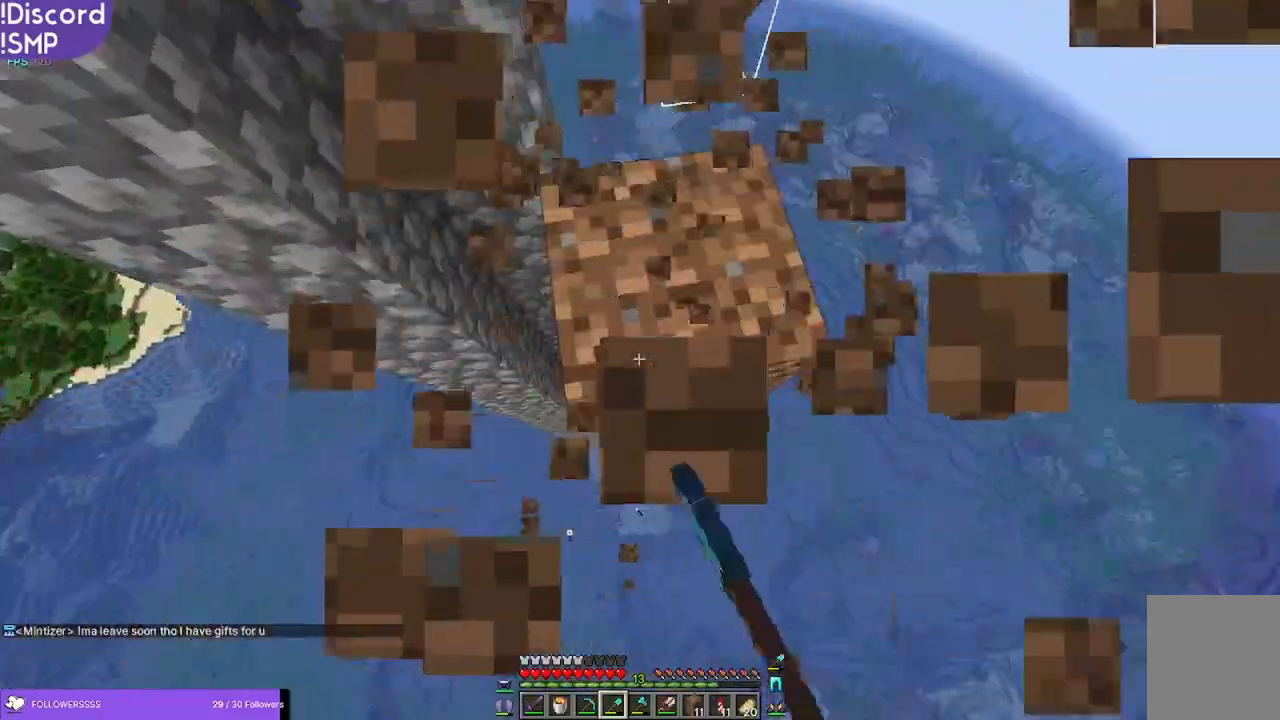
{"keys": [], "mouse": ["left"], "events": []}
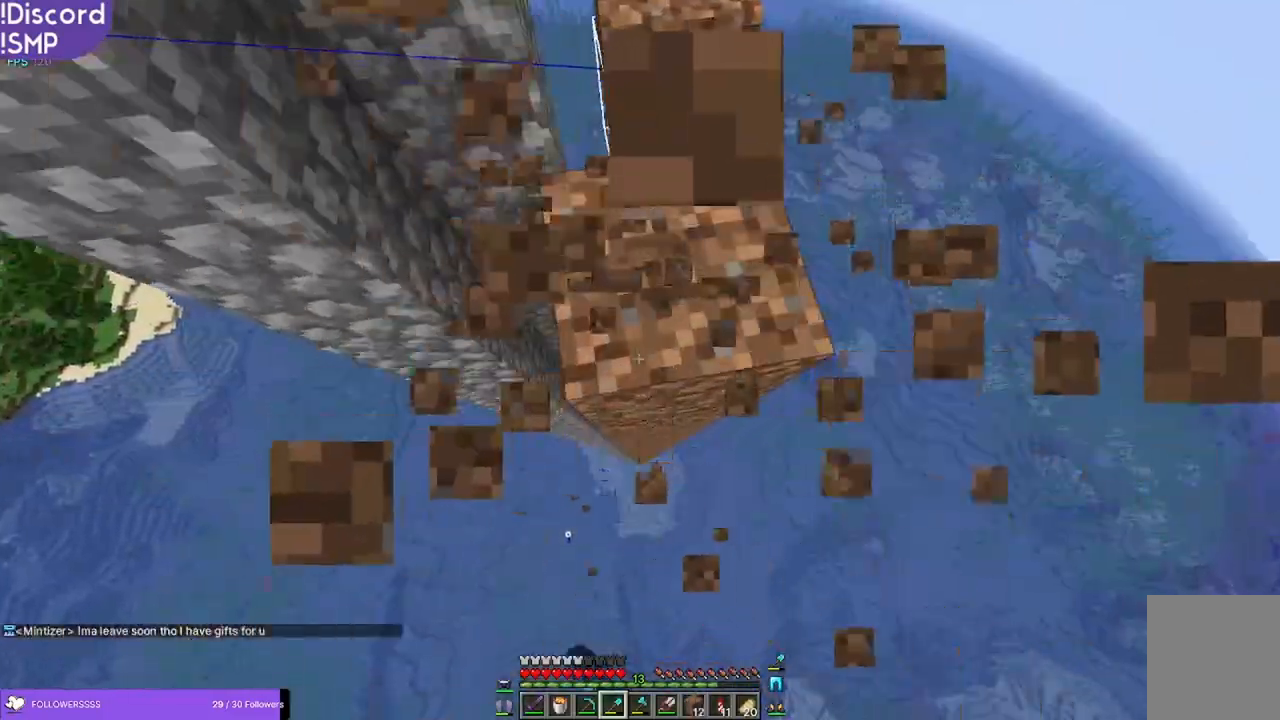
{"keys": [], "mouse": ["left"], "events": []}
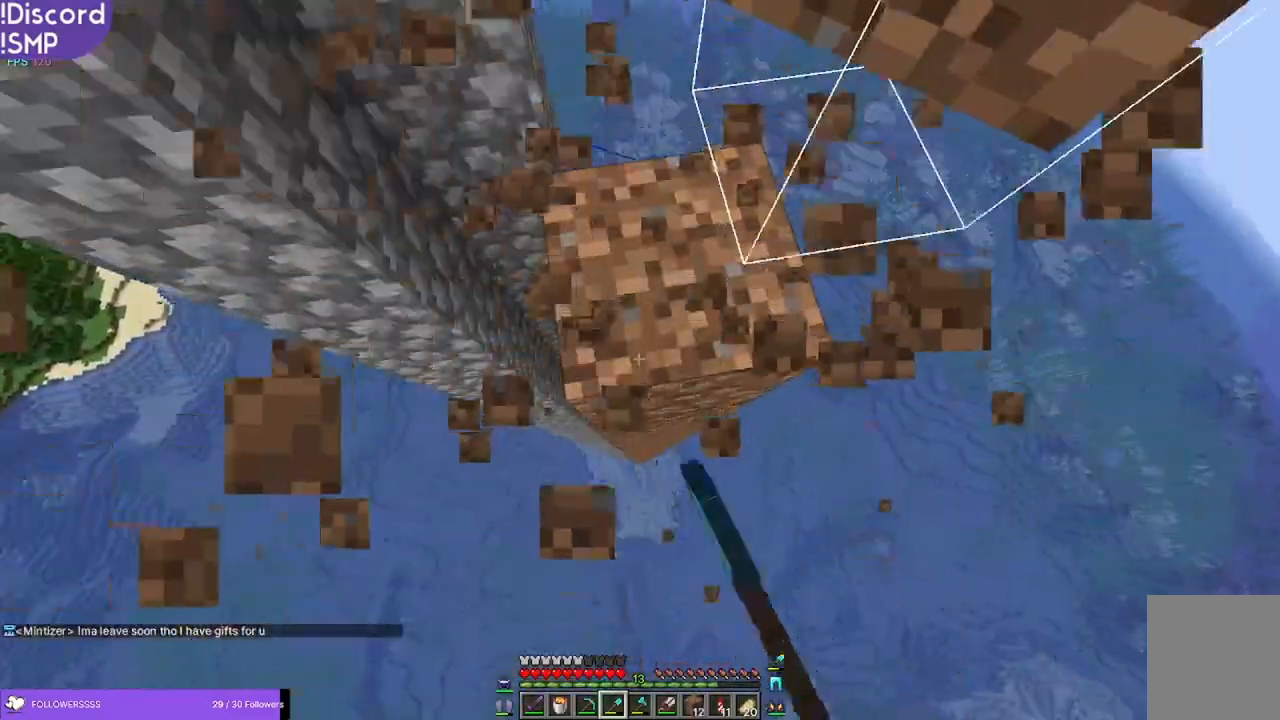
{"keys": [], "mouse": ["left"], "events": []}
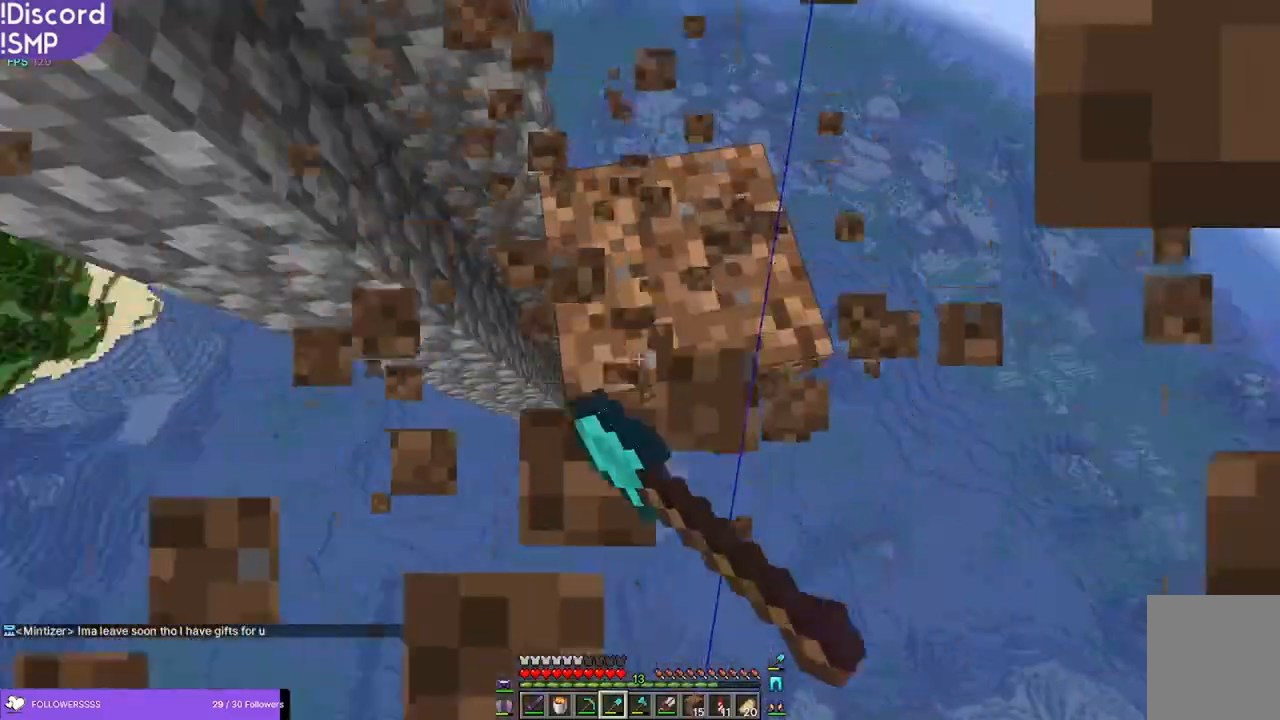
{"keys": [], "mouse": ["left"], "events": []}
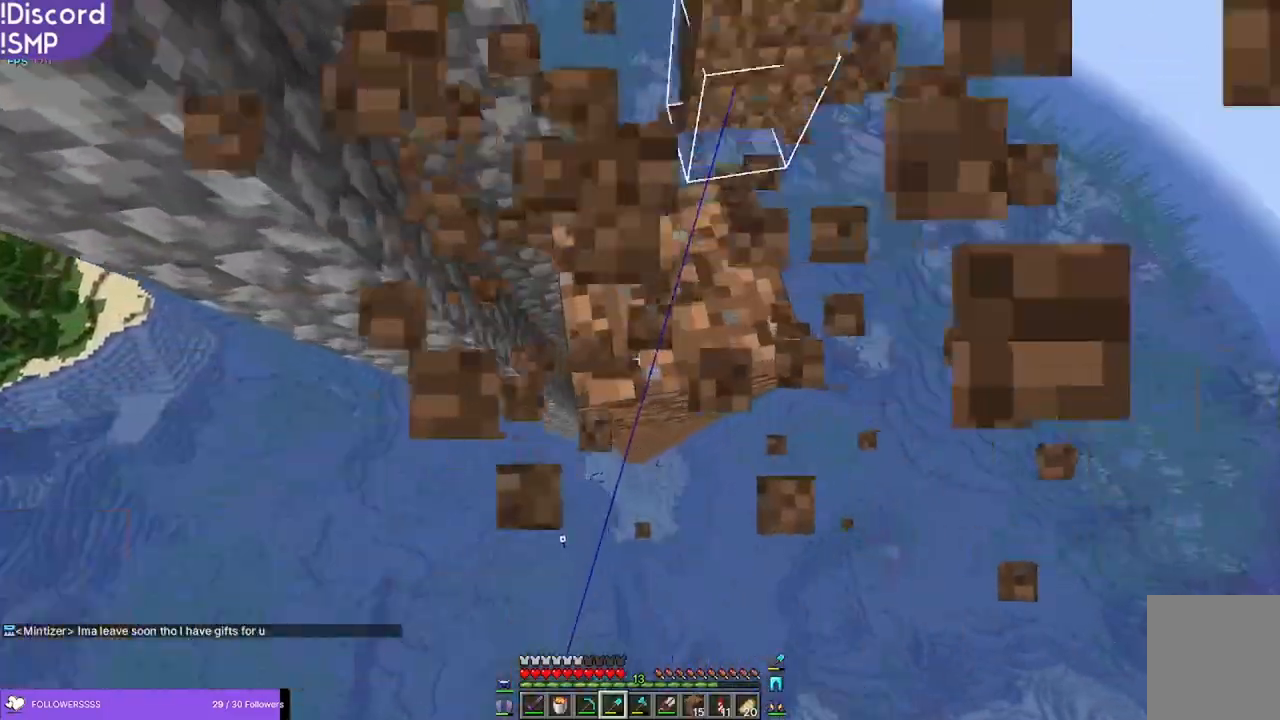
{"keys": [], "mouse": ["left"], "events": []}
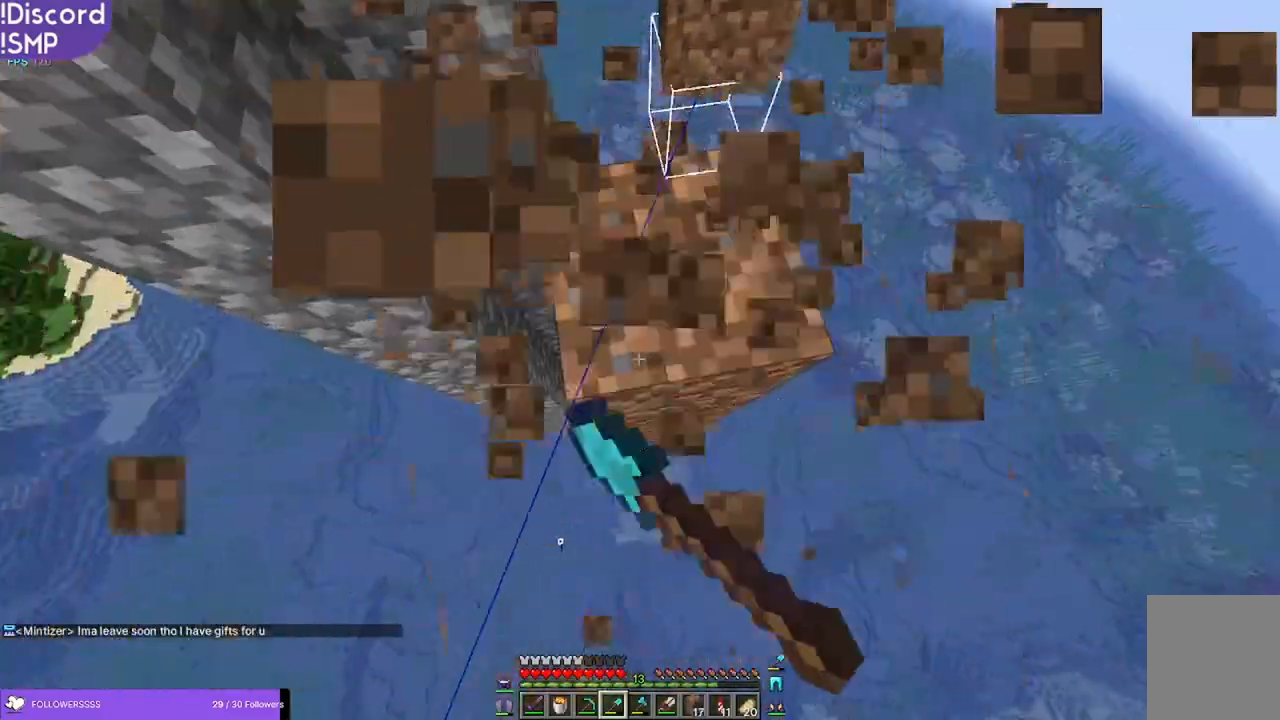
{"keys": [], "mouse": ["left"], "events": []}
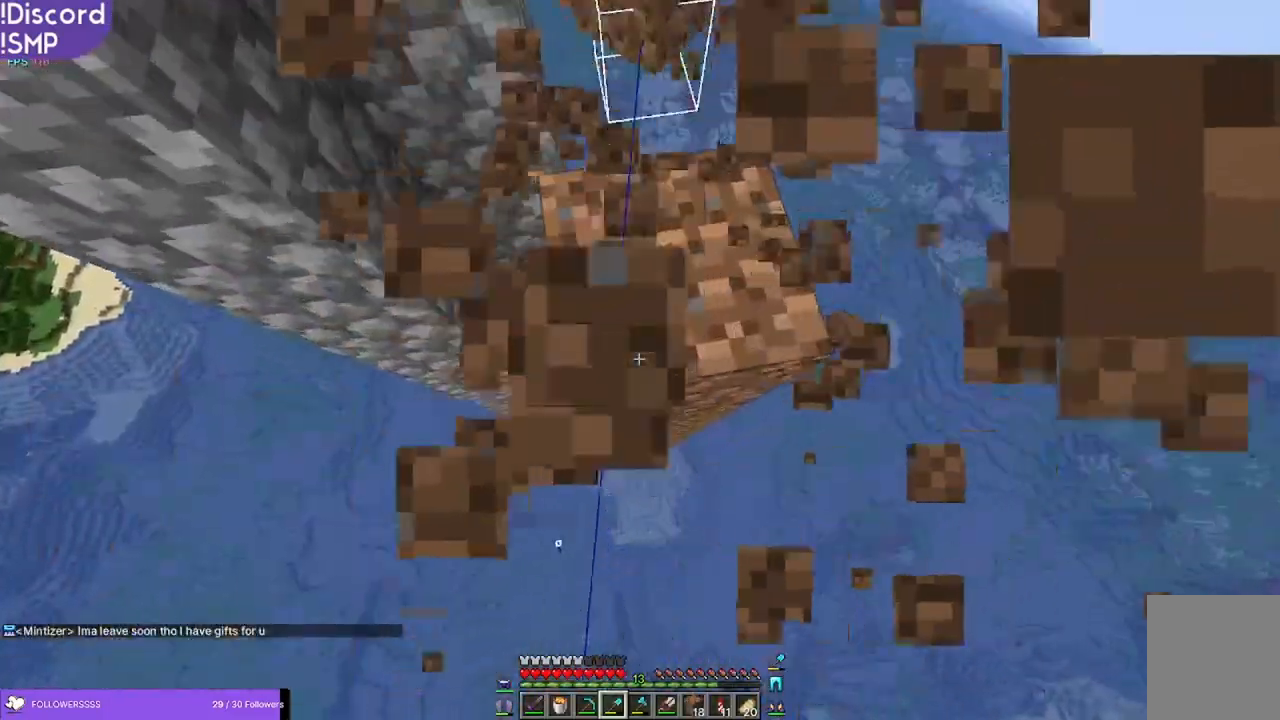
{"keys": [], "mouse": ["left"], "events": []}
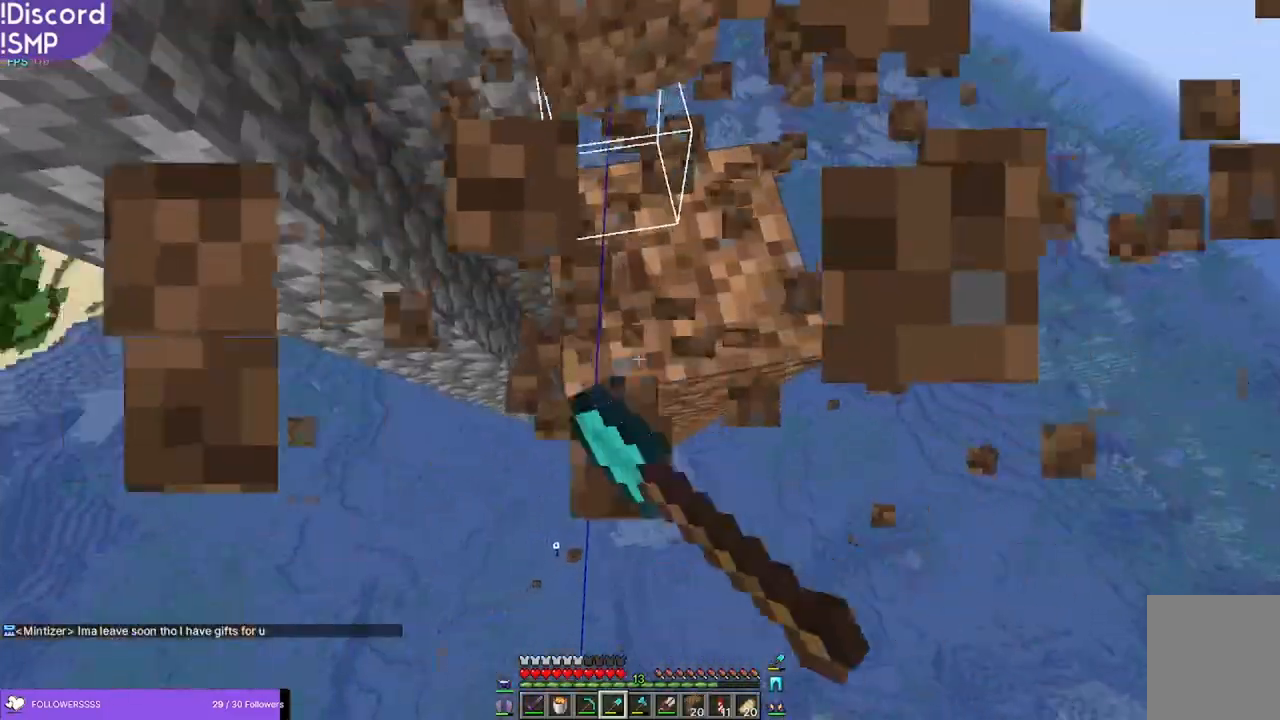
{"keys": [], "mouse": ["left"], "events": []}
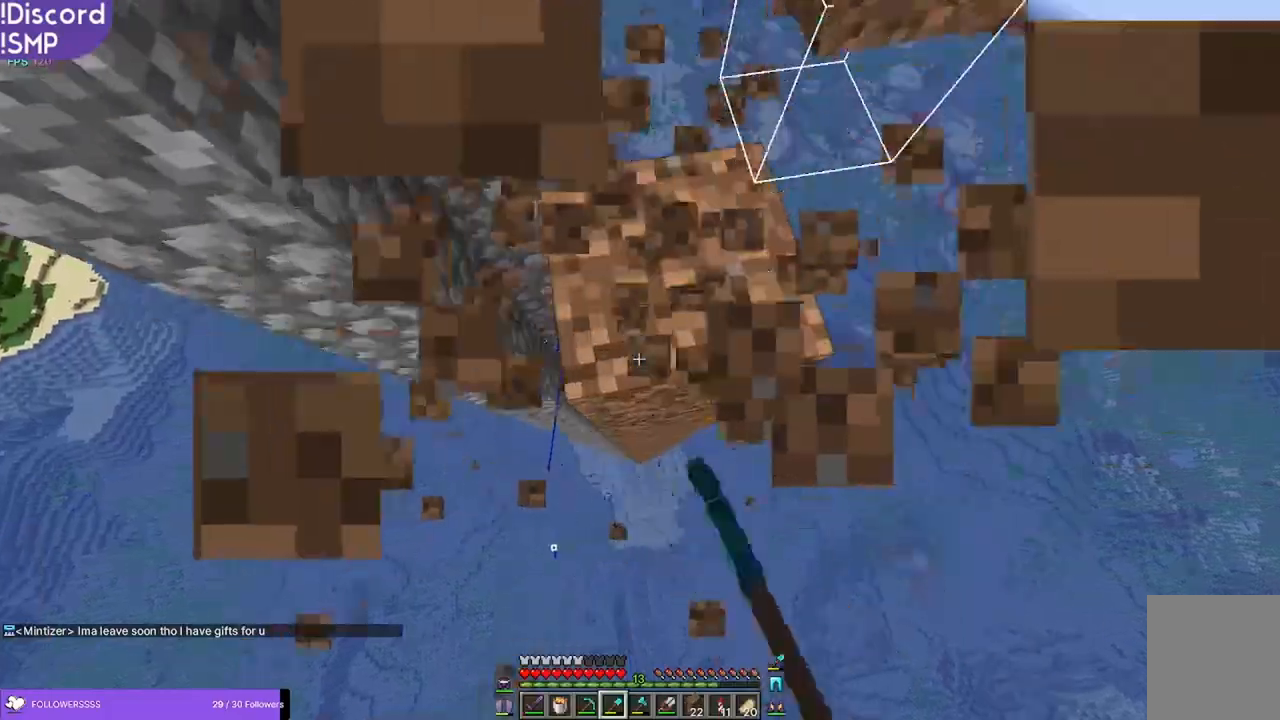
{"keys": [], "mouse": ["left"], "events": []}
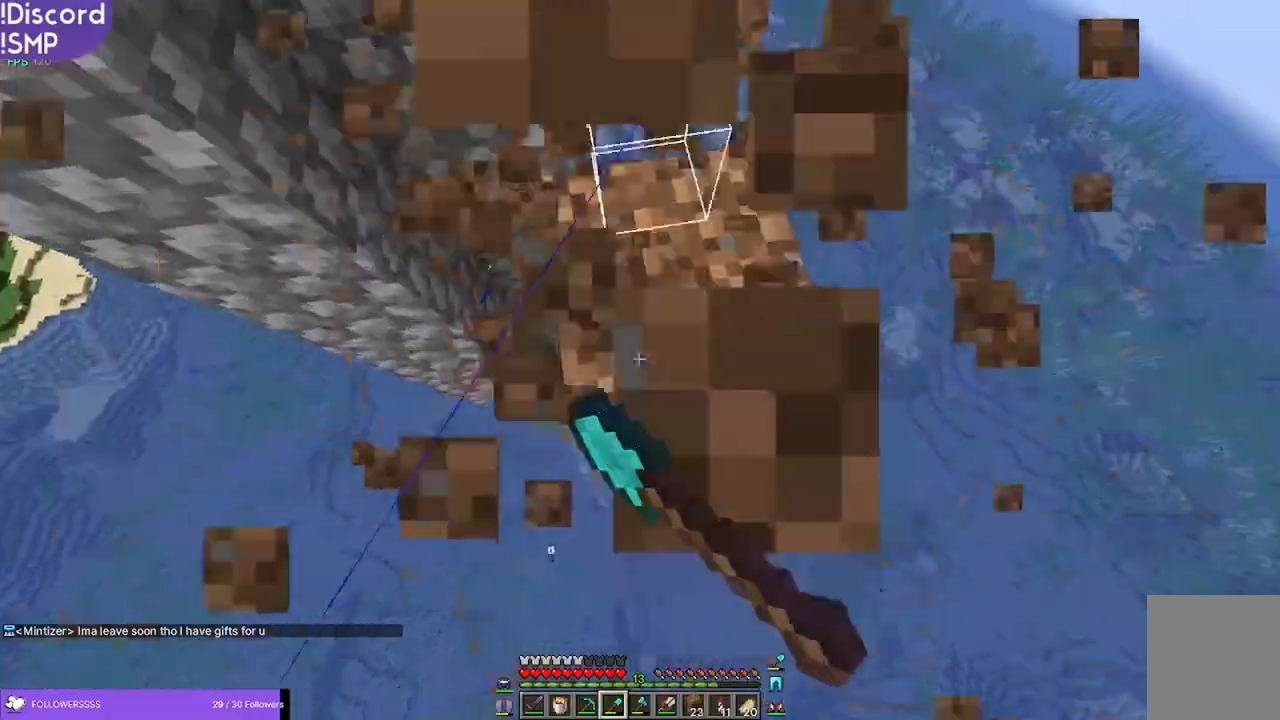
{"keys": [], "mouse": [], "events": [[166, "mouse_left", "up"]]}
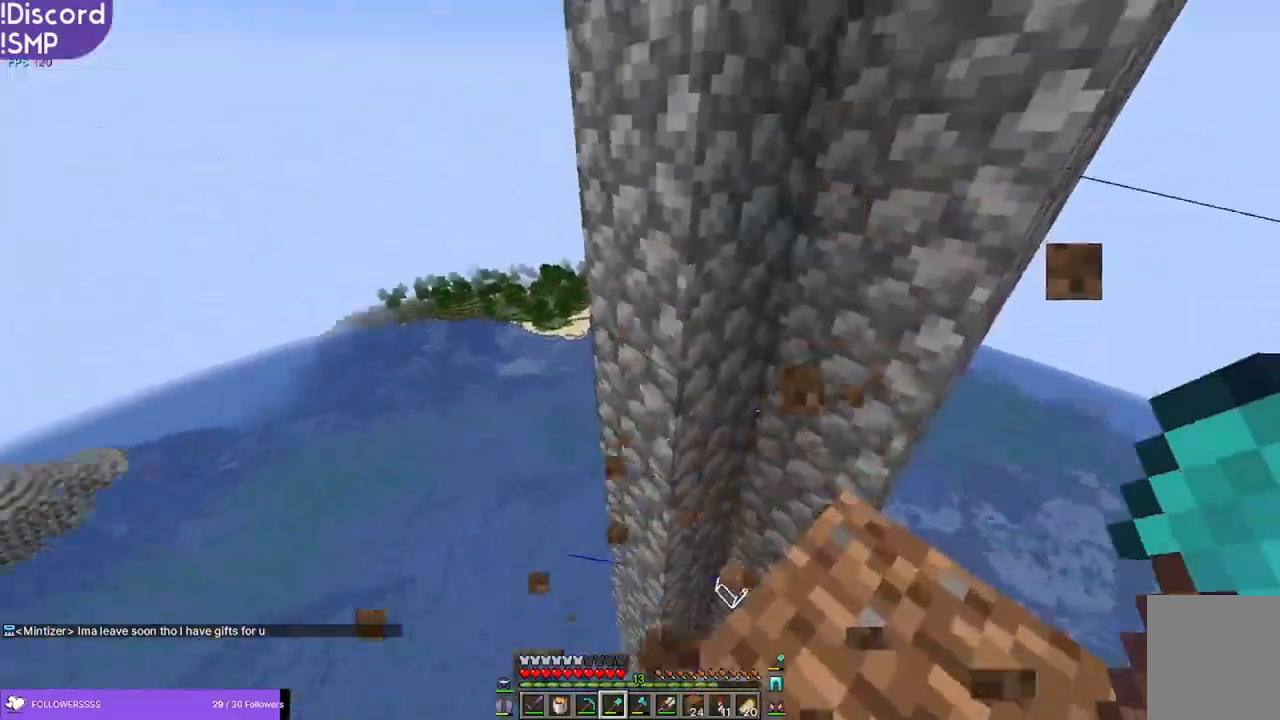
{"keys": [], "mouse": [], "events": []}
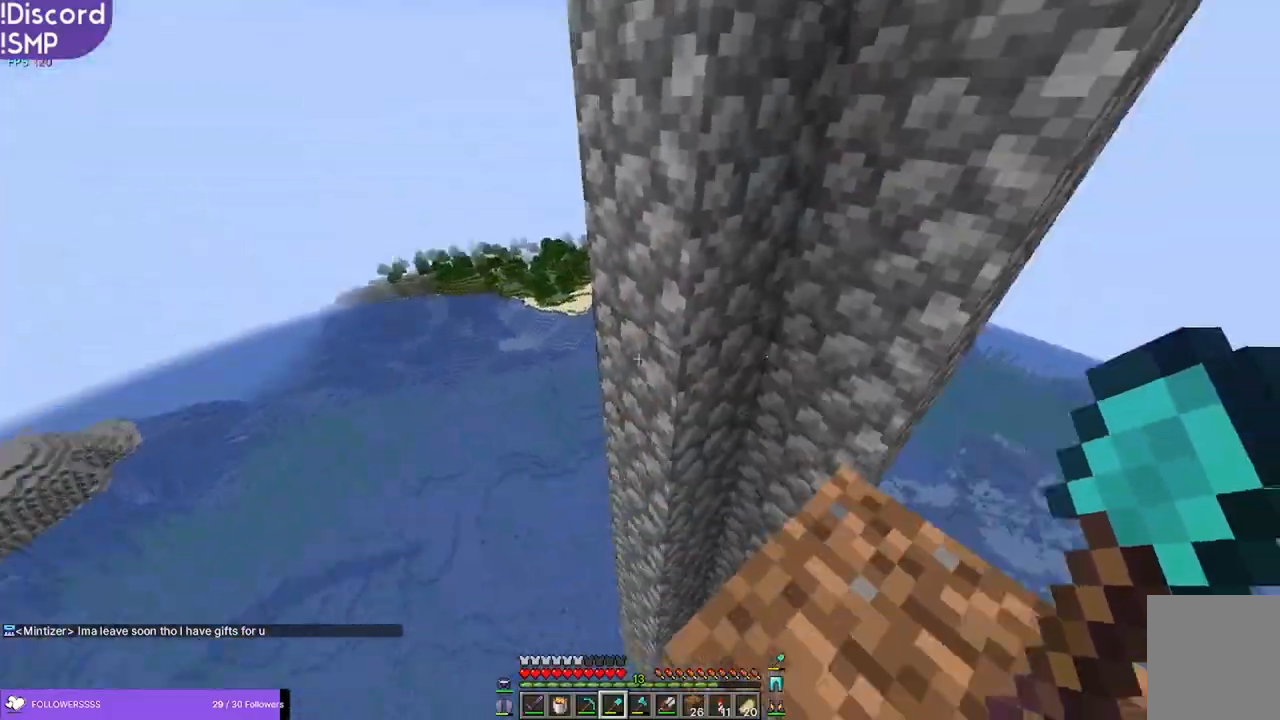
{"keys": [], "mouse": ["left"], "events": [[150, "mouse_left", "down"]]}
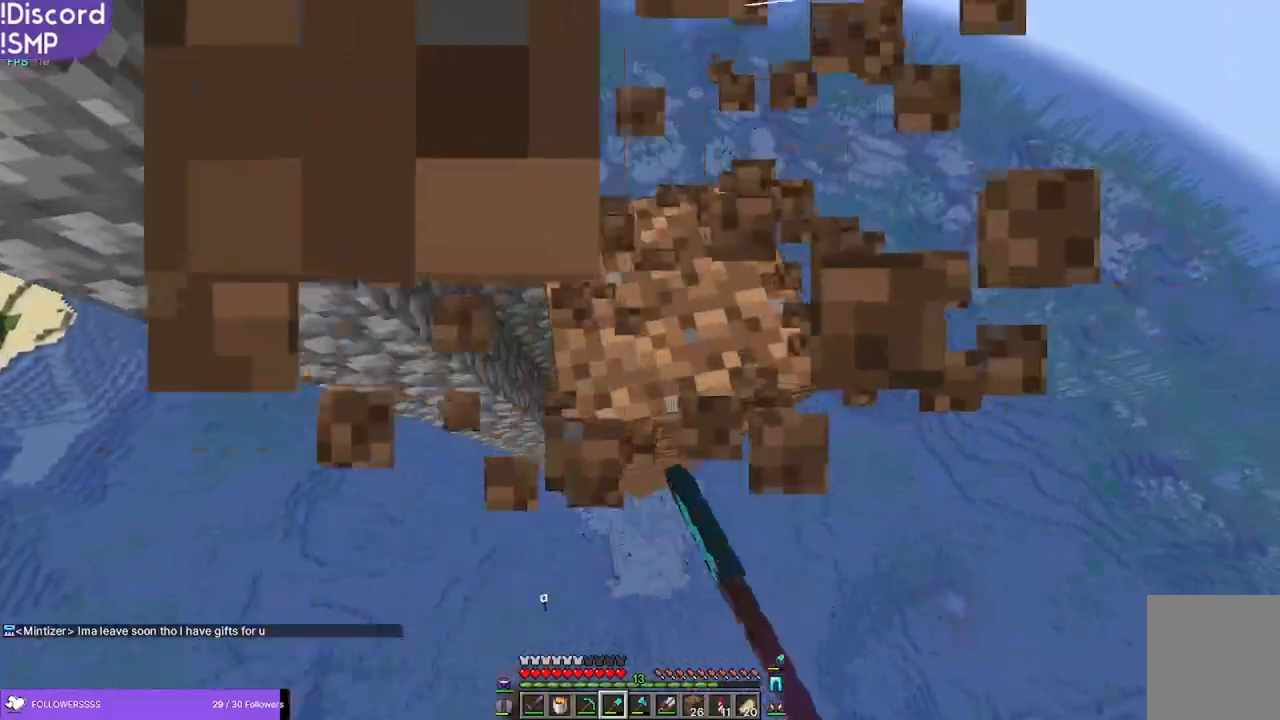
{"keys": [], "mouse": ["left"], "events": []}
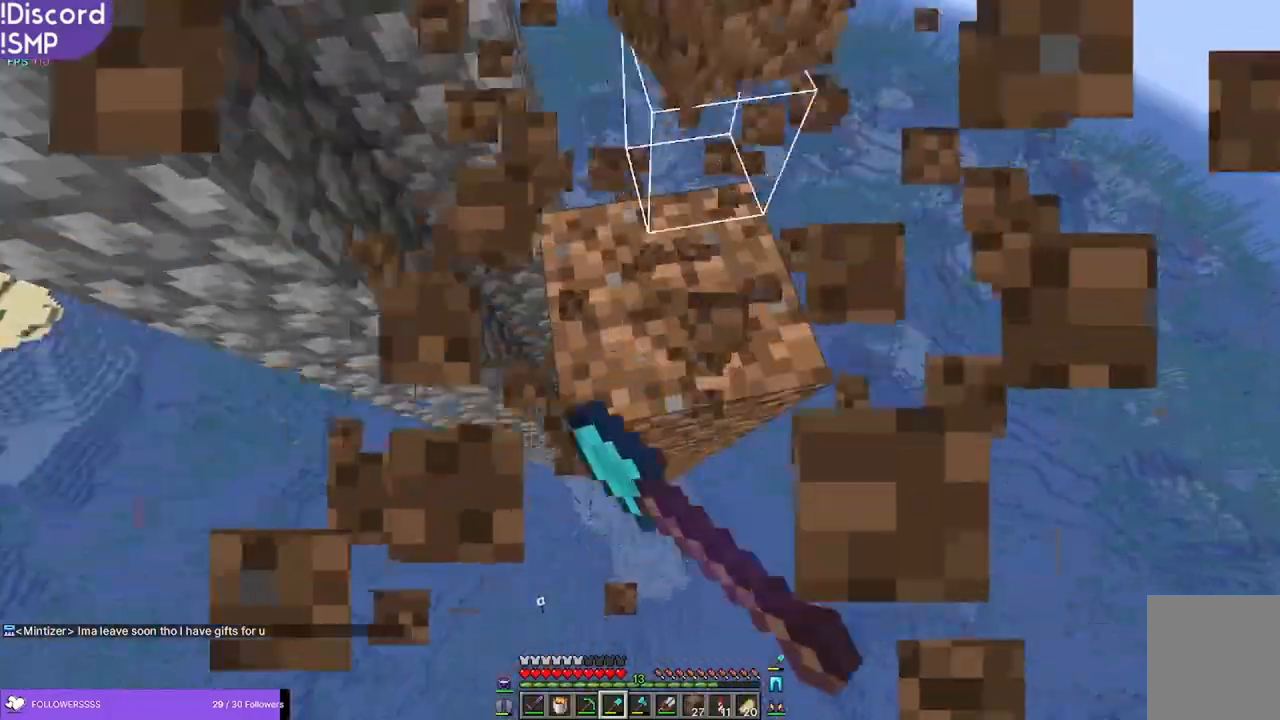
{"keys": [], "mouse": ["left"], "events": []}
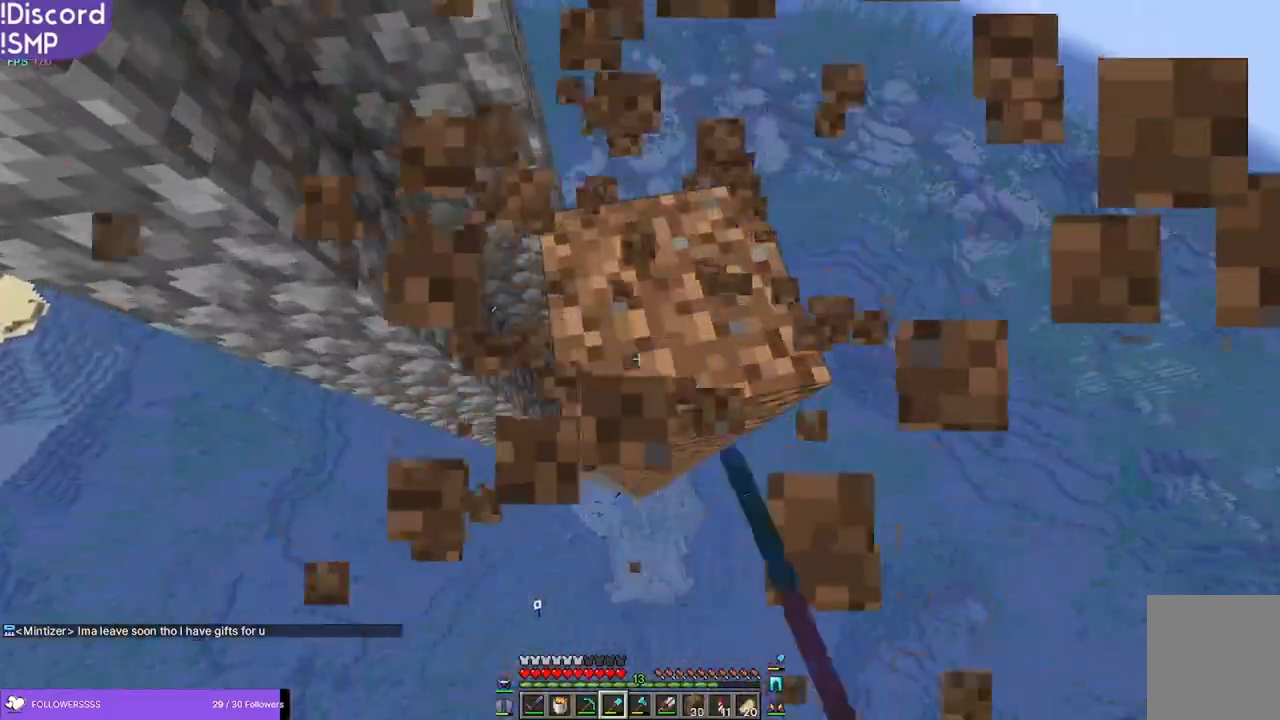
{"keys": [], "mouse": ["left"], "events": []}
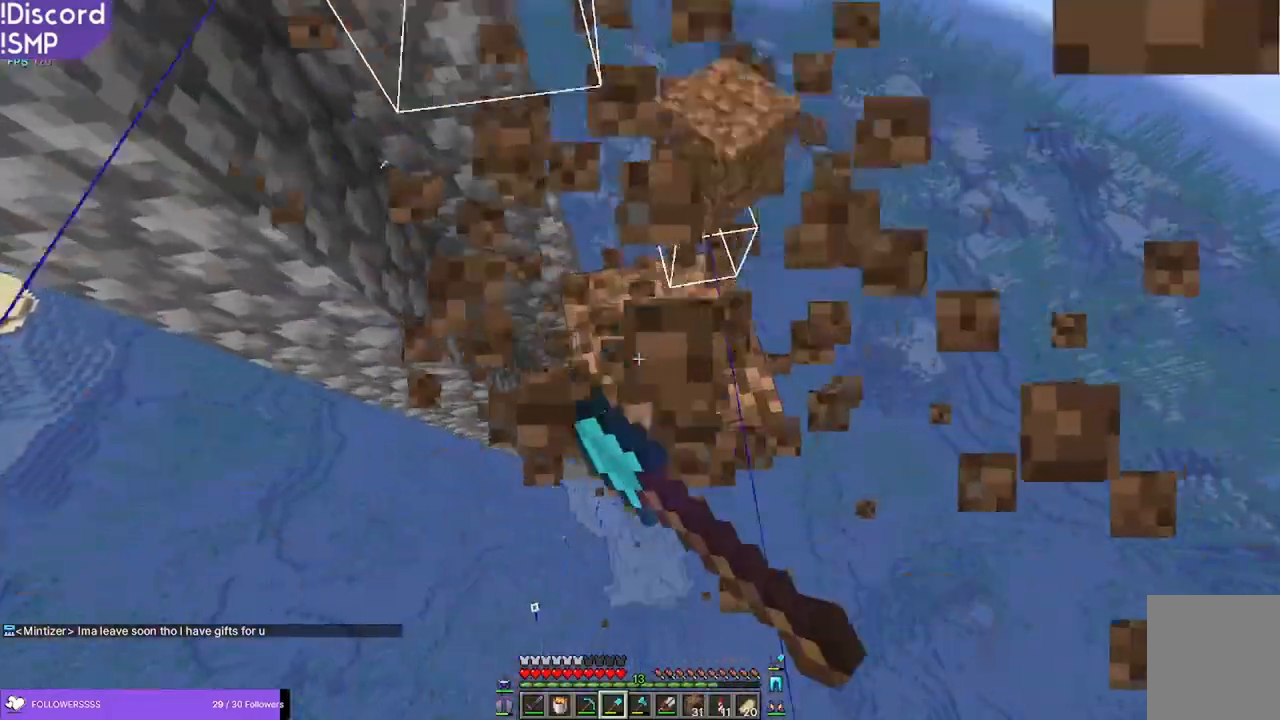
{"keys": [], "mouse": ["left"], "events": []}
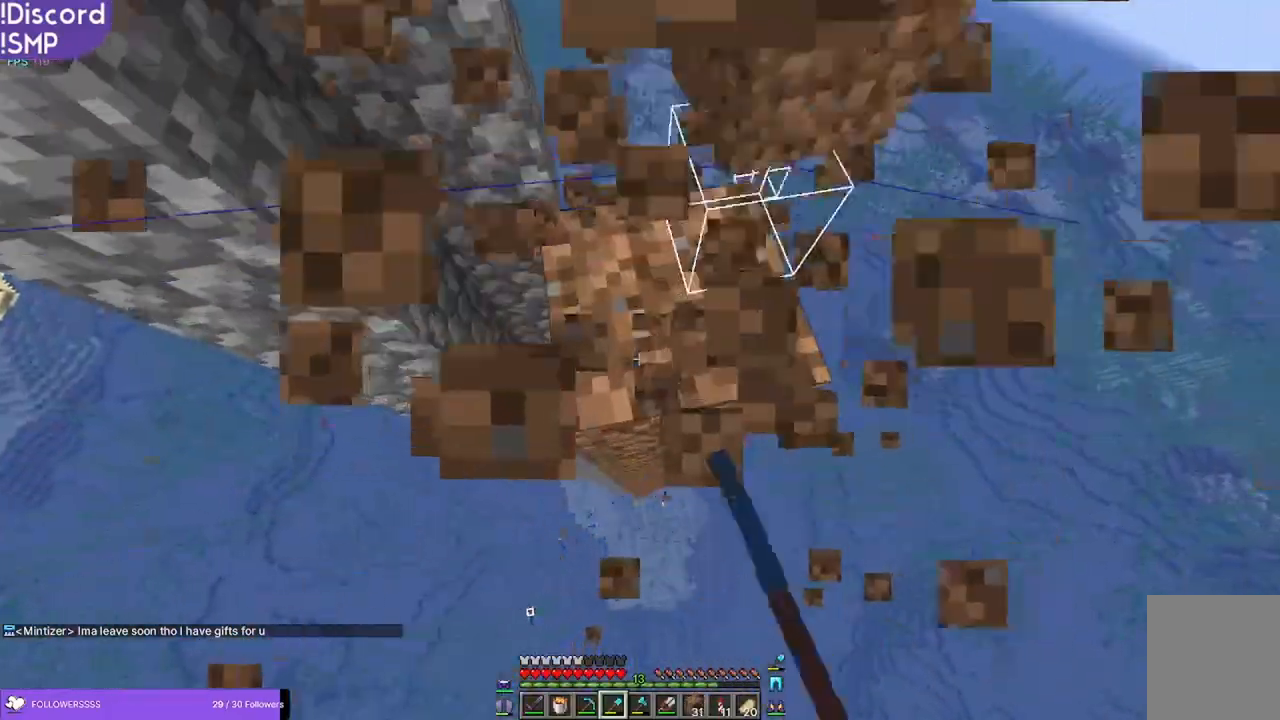
{"keys": [], "mouse": ["left"], "events": []}
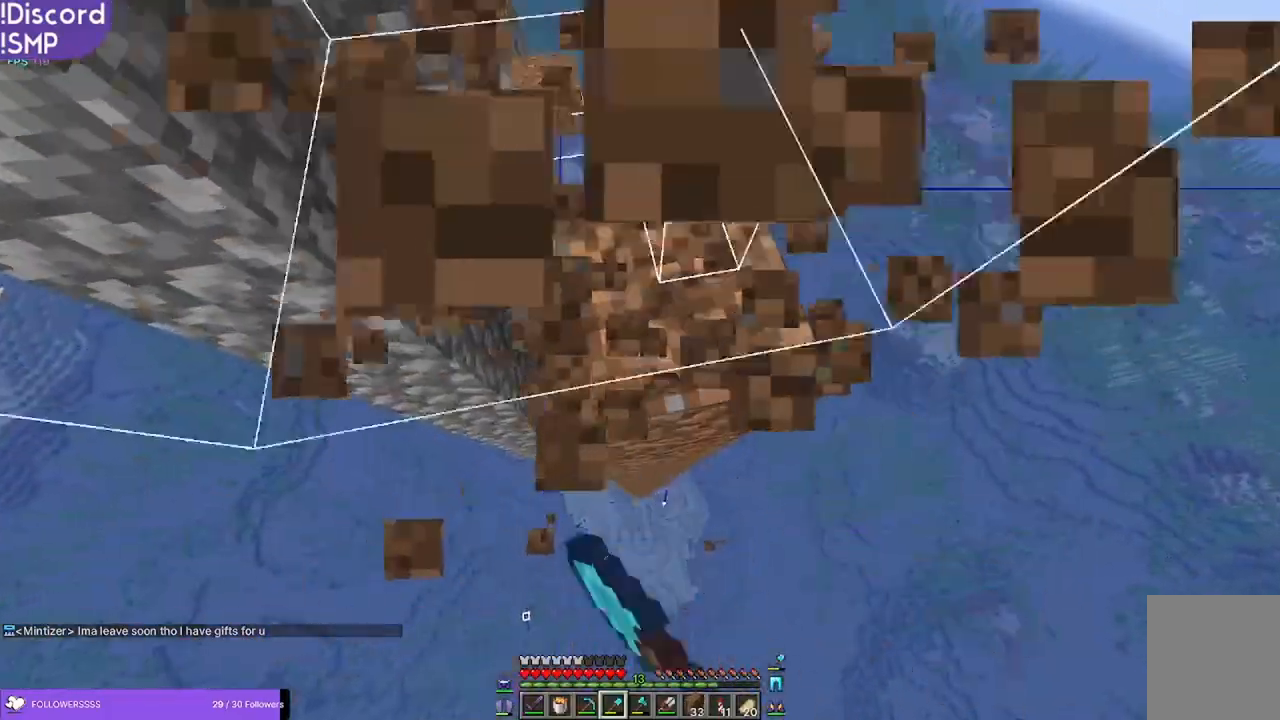
{"keys": [], "mouse": ["left"], "events": []}
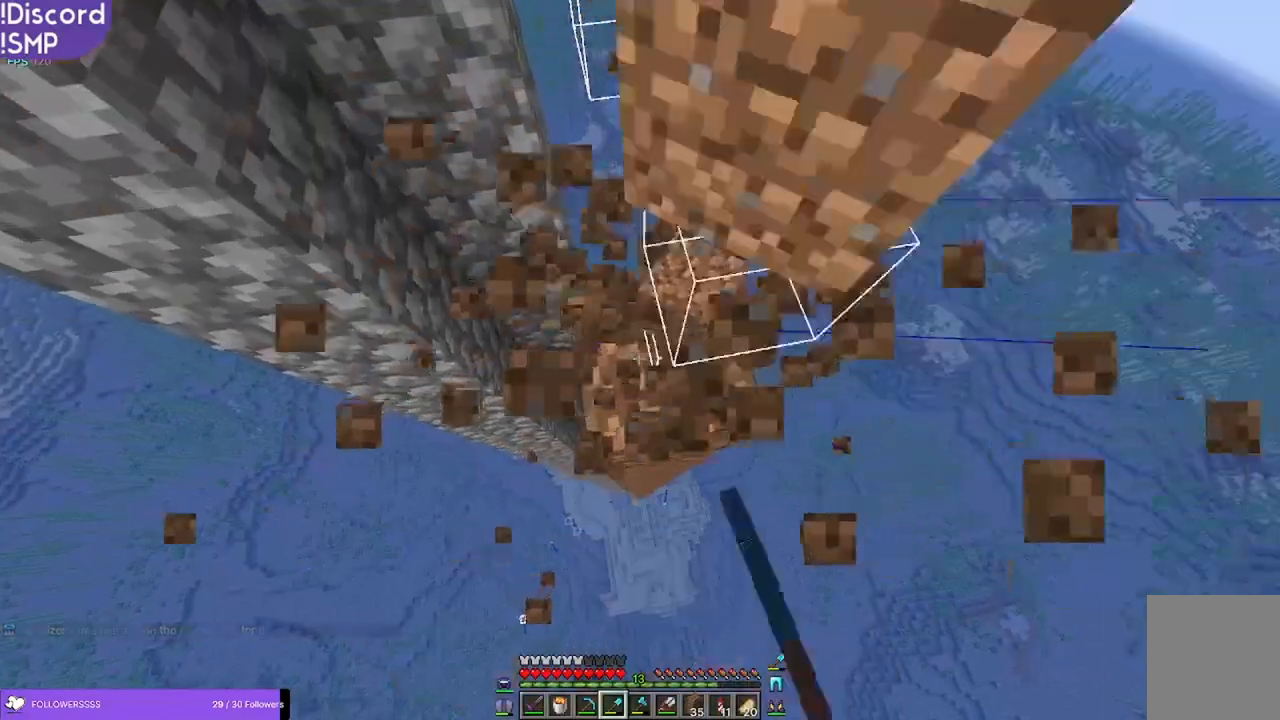
{"keys": [], "mouse": ["left"], "events": []}
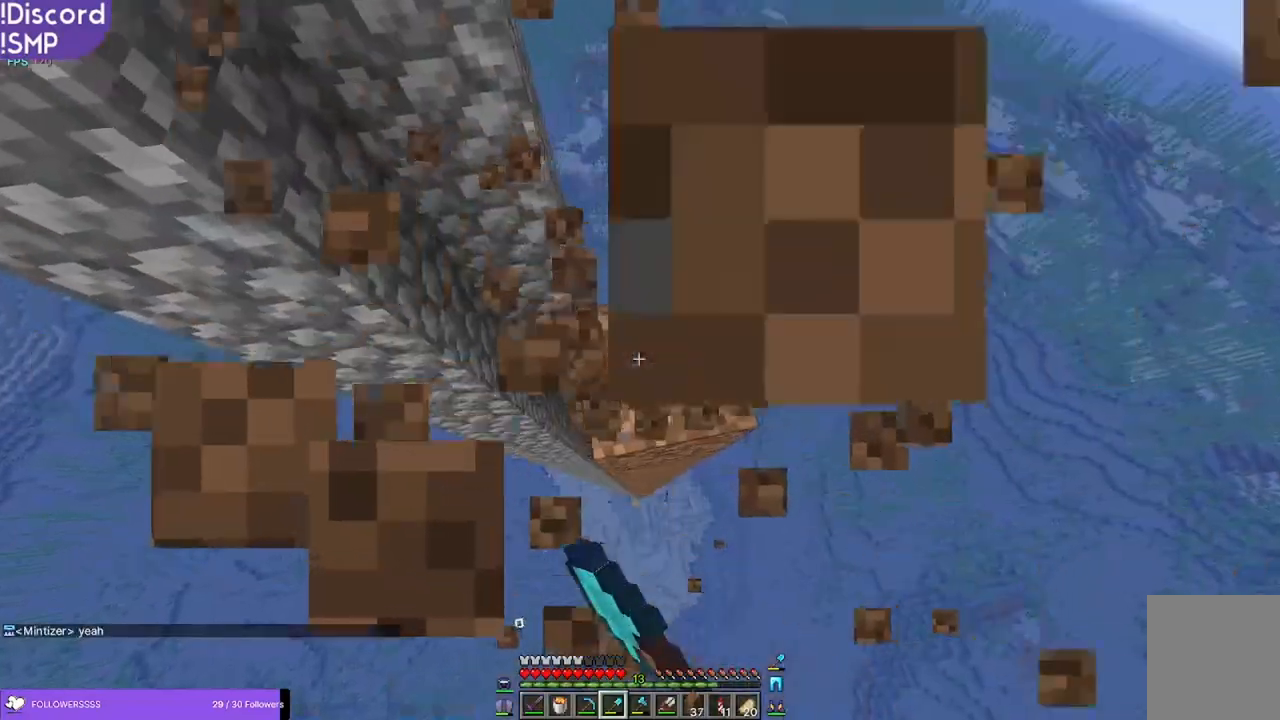
{"keys": [], "mouse": [], "events": [[300, "mouse_left", "up"]]}
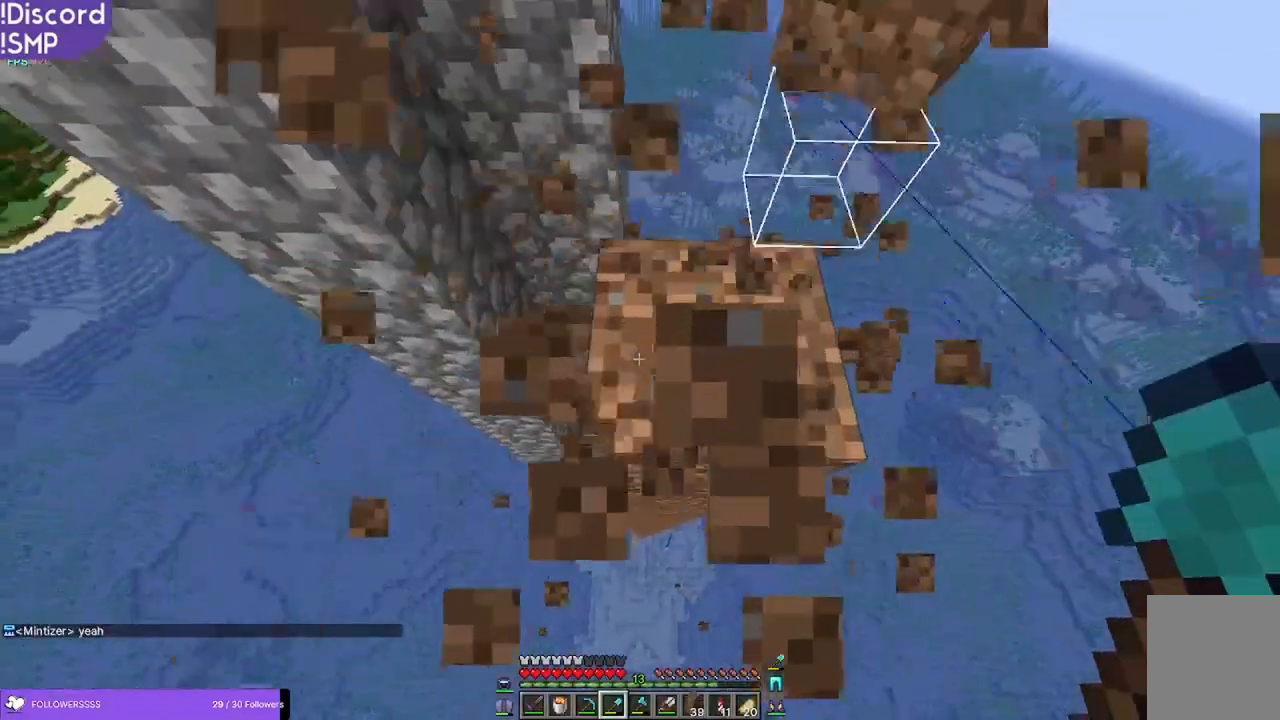
{"keys": [], "mouse": [], "events": []}
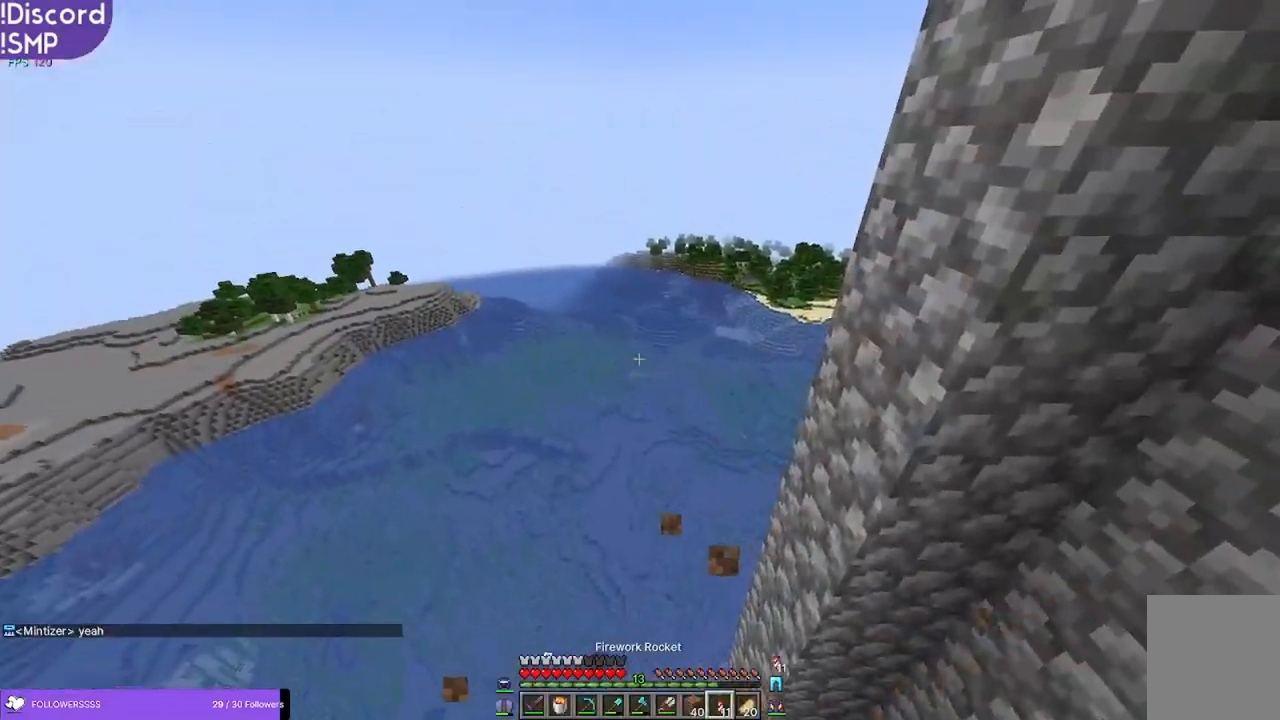
{"keys": ["w"], "mouse": [], "events": [[200, "w", "down"]]}
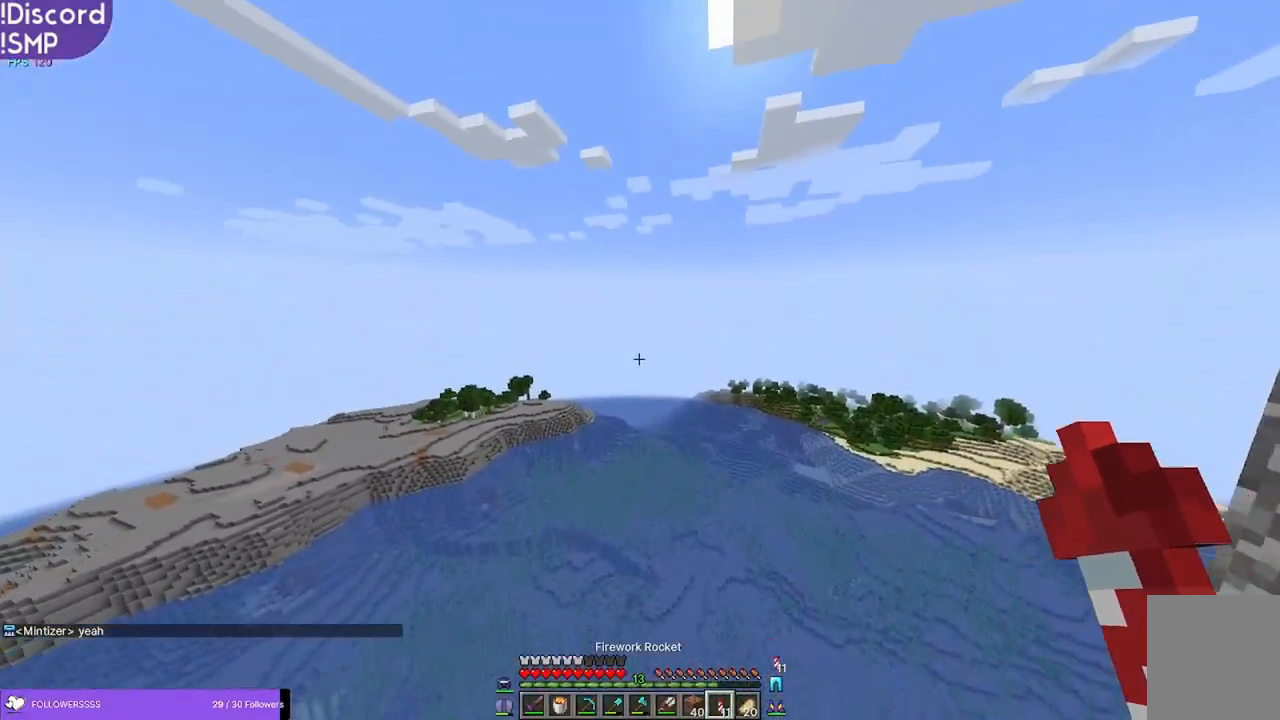
{"keys": ["w"], "mouse": [], "events": [[150, "mouse_right", "down"], [233, "mouse_right", "up"]]}
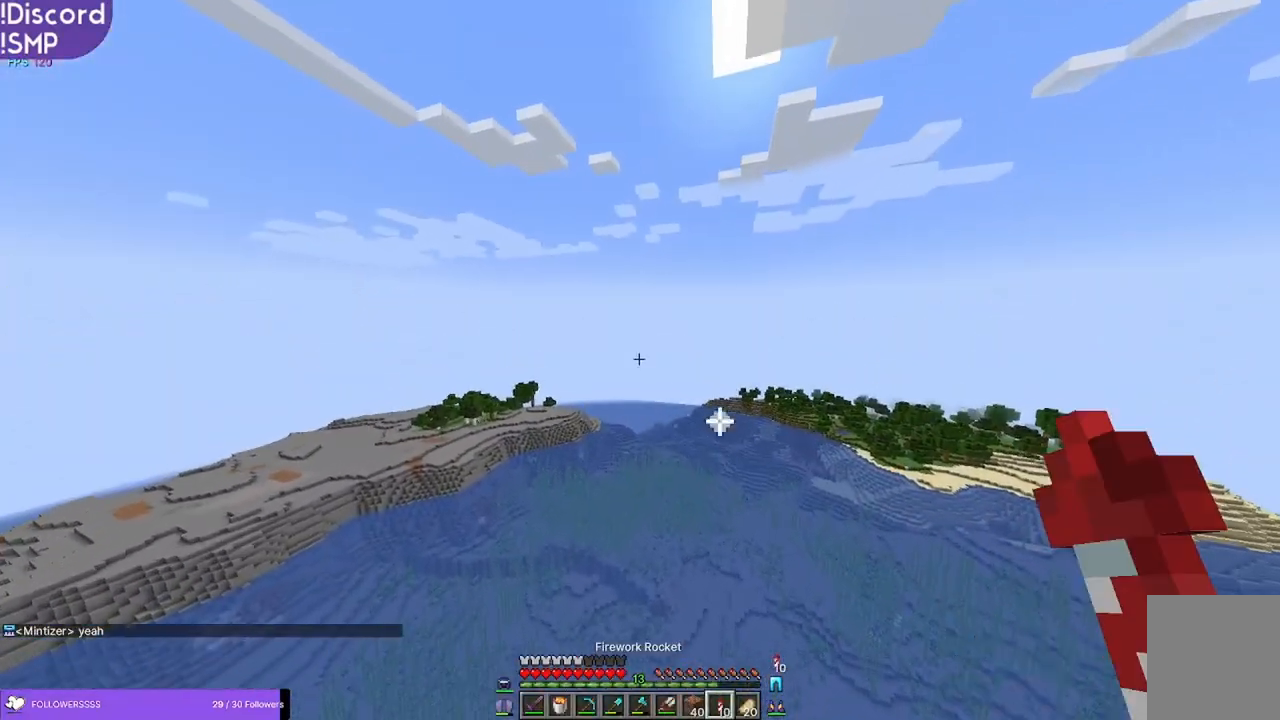
{"keys": ["w"], "mouse": [], "events": []}